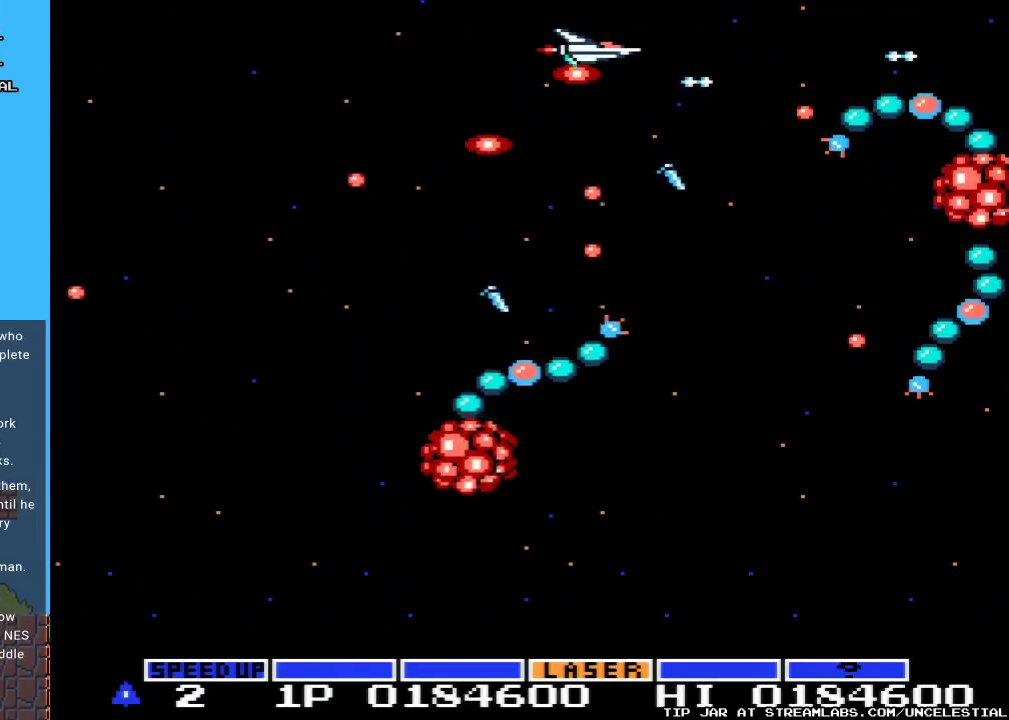
Gameplay with a controller (Nintendo layout); each line is a JSON object with the inputs held at the frame after it. "events" lists button and stick changes between this image and that frame as [ms after this image, input, new state], when the widget could be followed in between. Not read: L3 R3.
{"buttons": ["A", "DPAD_LEFT"], "events": [[33, "DPAD_RIGHT", "down"], [33, "DPAD_UP", "up"], [167, "DPAD_RIGHT", "up"], [200, "DPAD_LEFT", "down"], [267, "DPAD_UP", "down"], [433, "DPAD_UP", "up"]]}
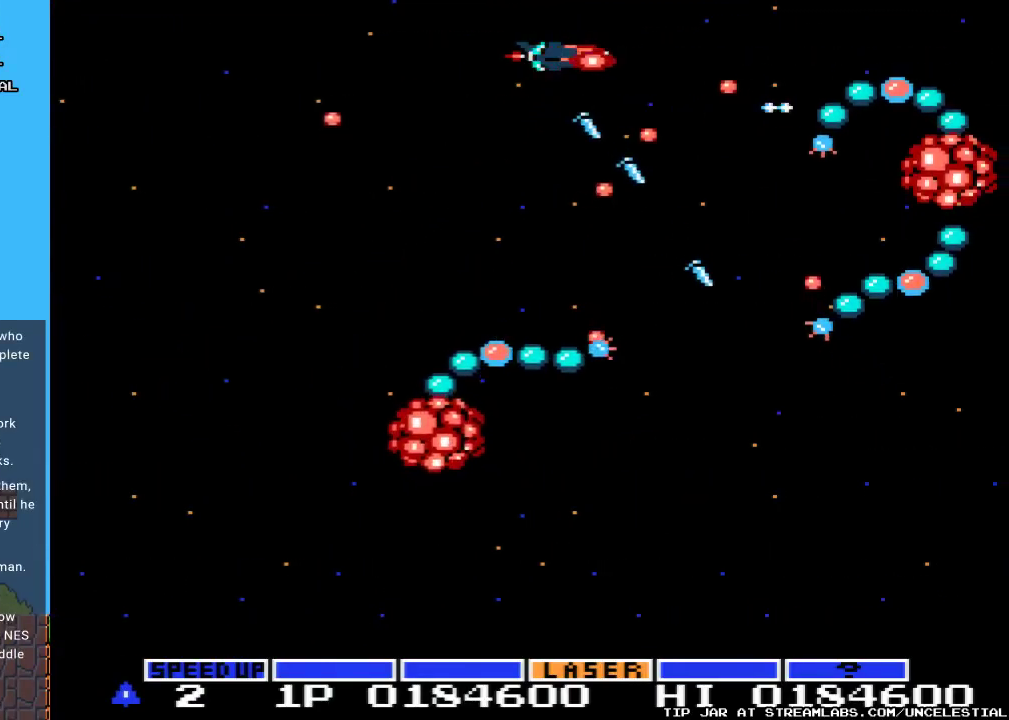
{"buttons": ["A", "DPAD_DOWN", "DPAD_LEFT"], "events": [[367, "DPAD_DOWN", "down"]]}
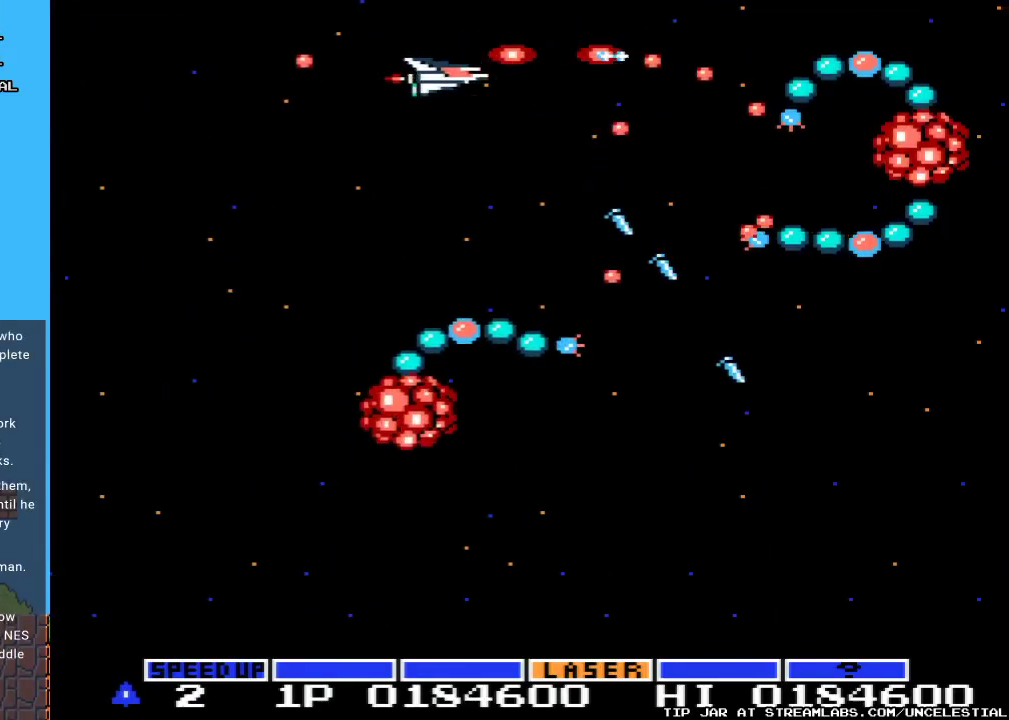
{"buttons": ["A"], "events": [[367, "DPAD_DOWN", "up"], [433, "DPAD_LEFT", "up"]]}
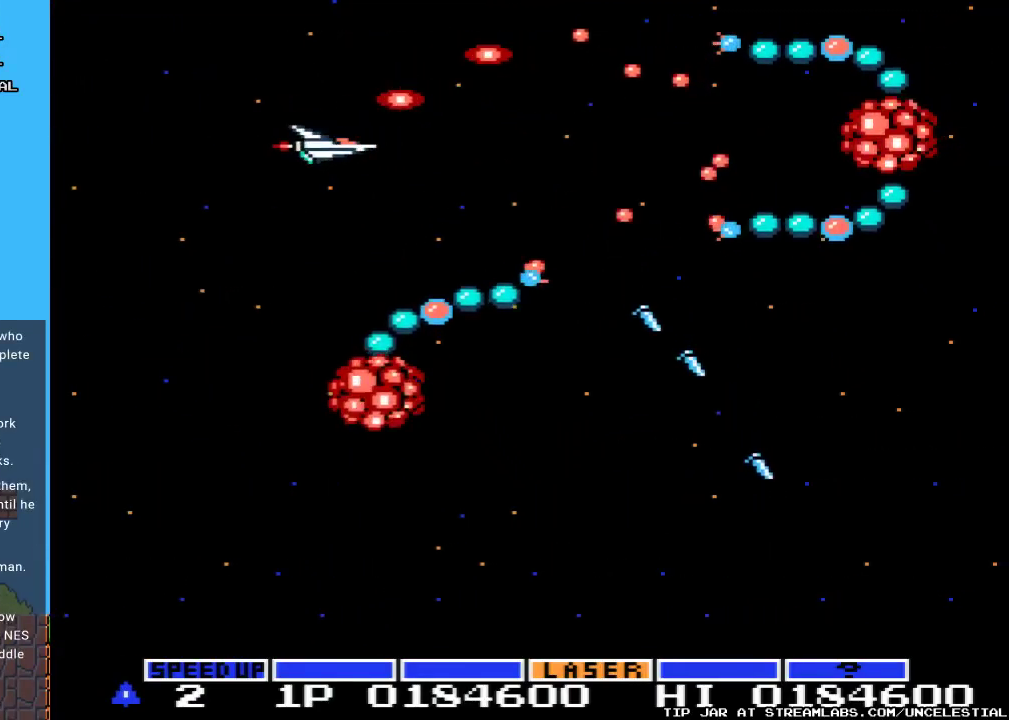
{"buttons": ["A", "DPAD_DOWN", "DPAD_LEFT"], "events": [[133, "DPAD_LEFT", "down"], [233, "DPAD_DOWN", "down"]]}
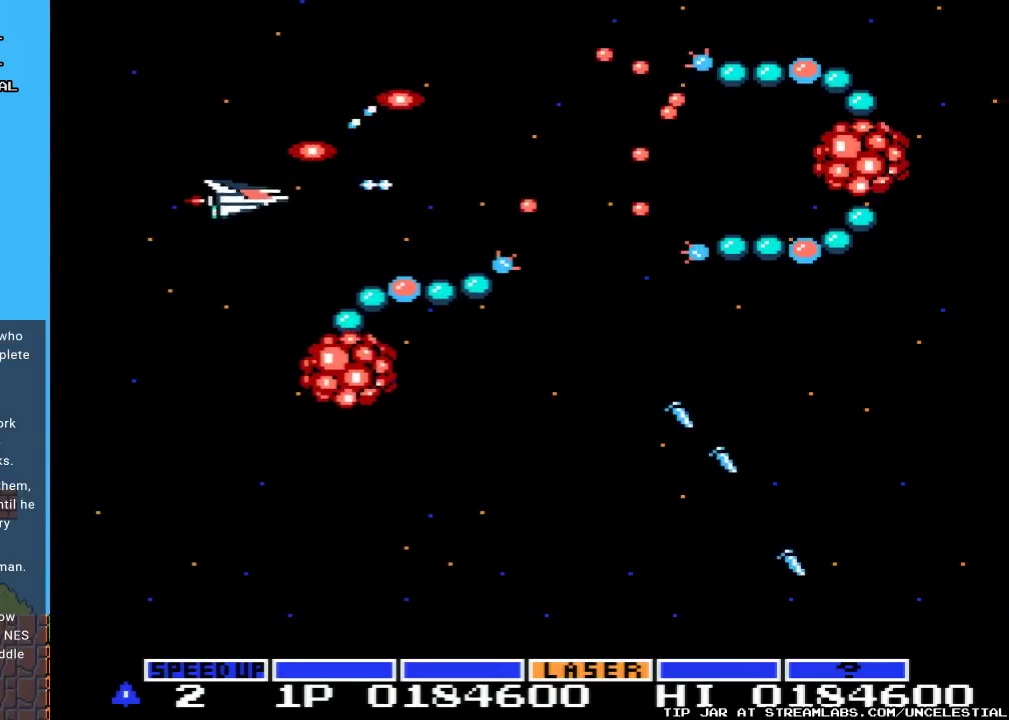
{"buttons": ["A", "DPAD_DOWN", "DPAD_LEFT"], "events": []}
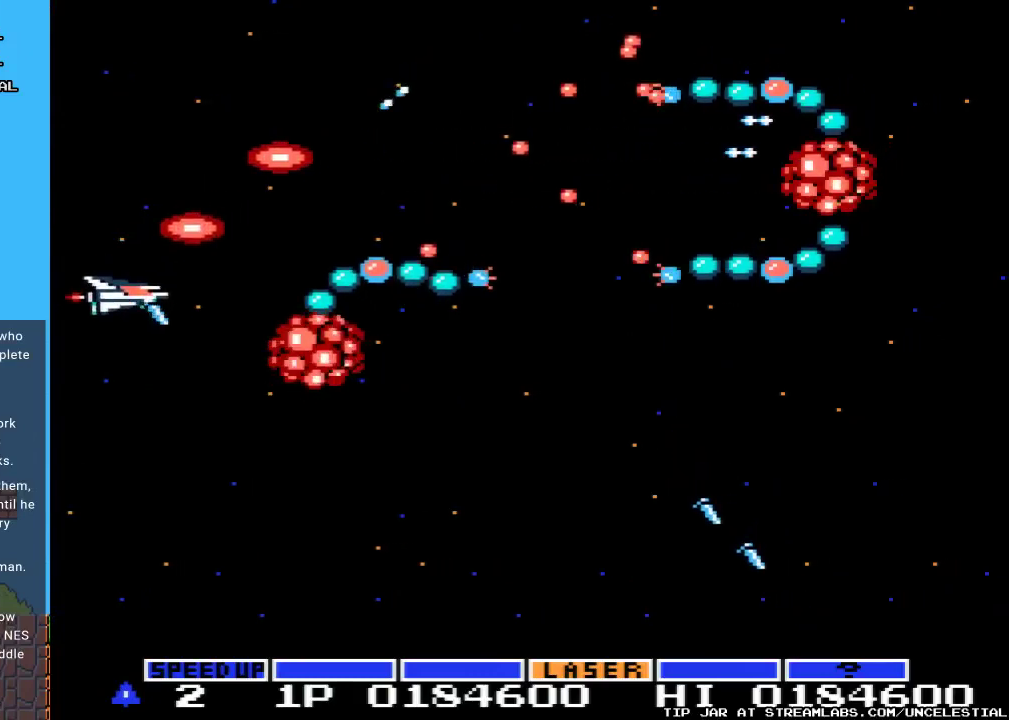
{"buttons": ["A"], "events": [[300, "DPAD_DOWN", "up"], [300, "DPAD_LEFT", "up"], [367, "DPAD_DOWN", "down"], [367, "DPAD_LEFT", "down"], [433, "DPAD_LEFT", "up"], [500, "DPAD_DOWN", "up"]]}
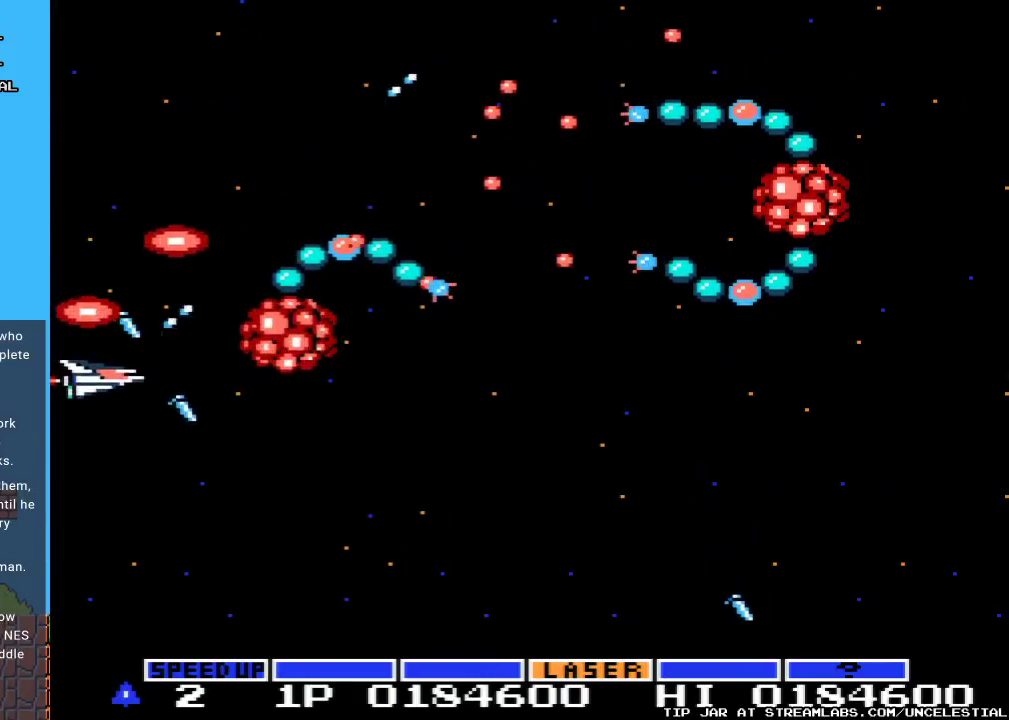
{"buttons": ["A"], "events": [[233, "DPAD_LEFT", "down"], [400, "DPAD_LEFT", "up"]]}
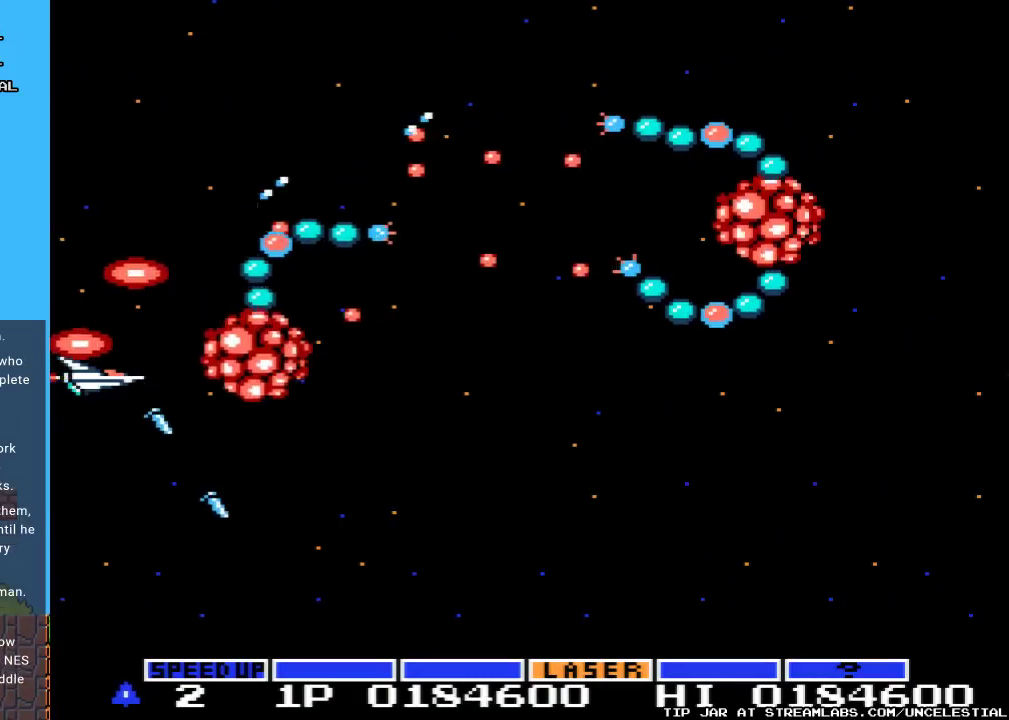
{"buttons": ["A", "DPAD_DOWN"], "events": [[167, "DPAD_DOWN", "down"]]}
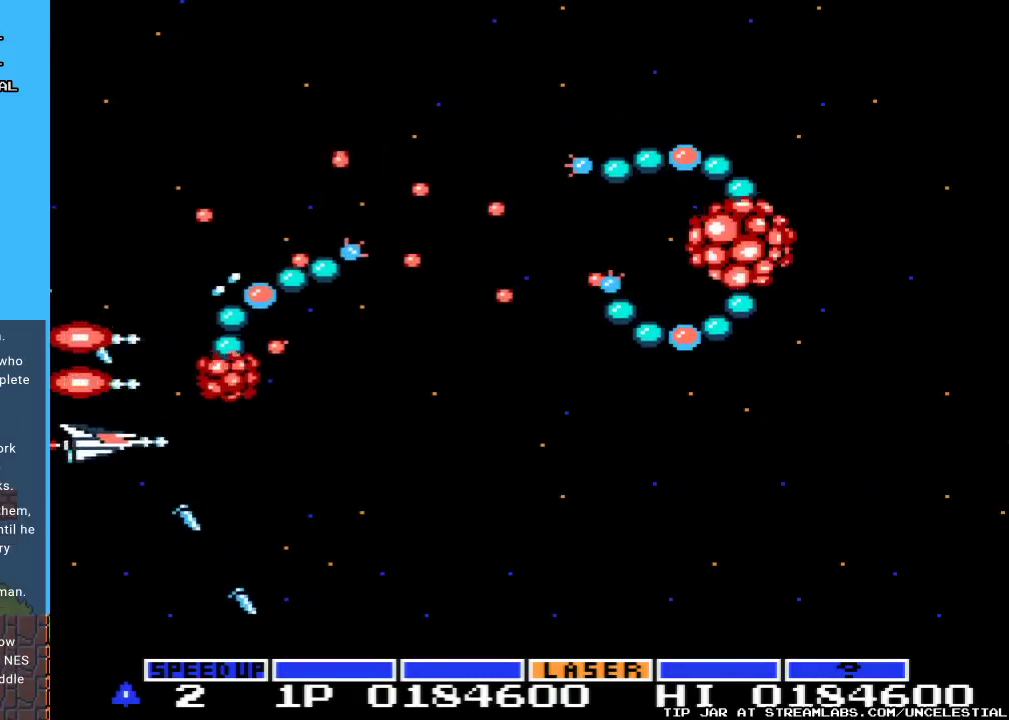
{"buttons": ["A", "DPAD_DOWN", "DPAD_RIGHT"], "events": [[500, "DPAD_RIGHT", "down"]]}
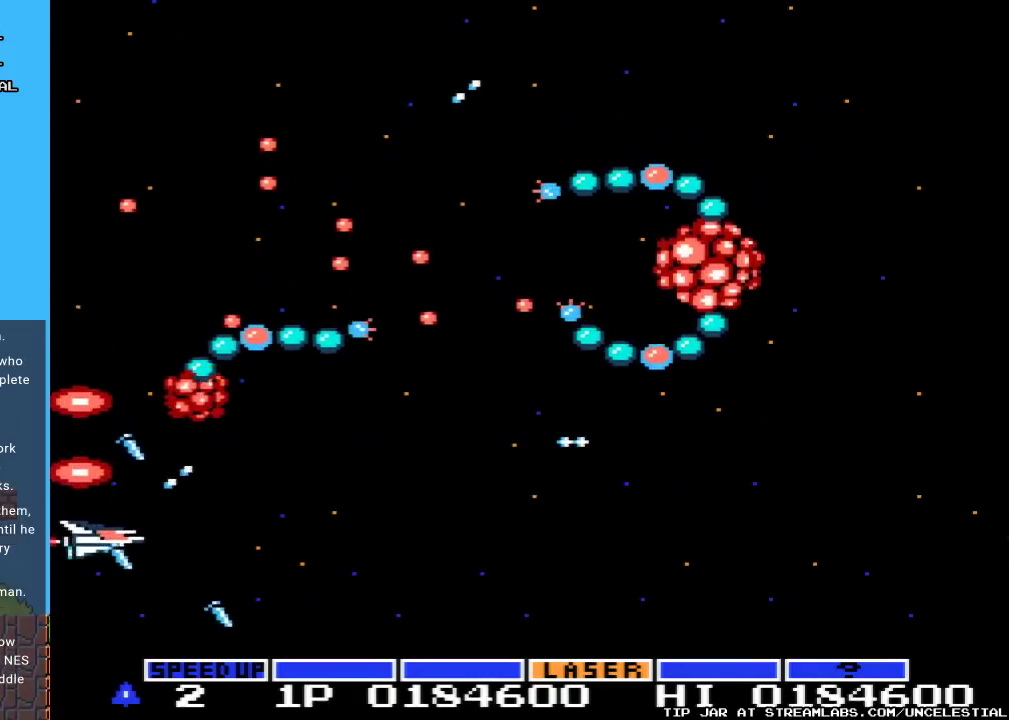
{"buttons": ["A", "DPAD_DOWN", "DPAD_RIGHT"], "events": []}
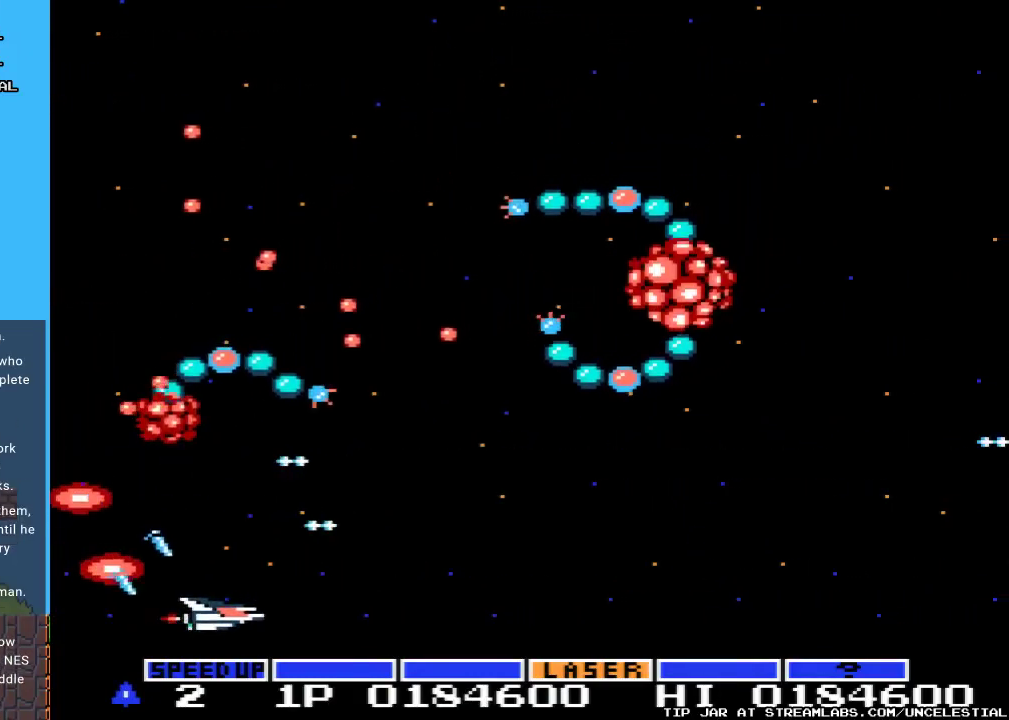
{"buttons": ["A", "DPAD_RIGHT"], "events": [[133, "DPAD_DOWN", "up"]]}
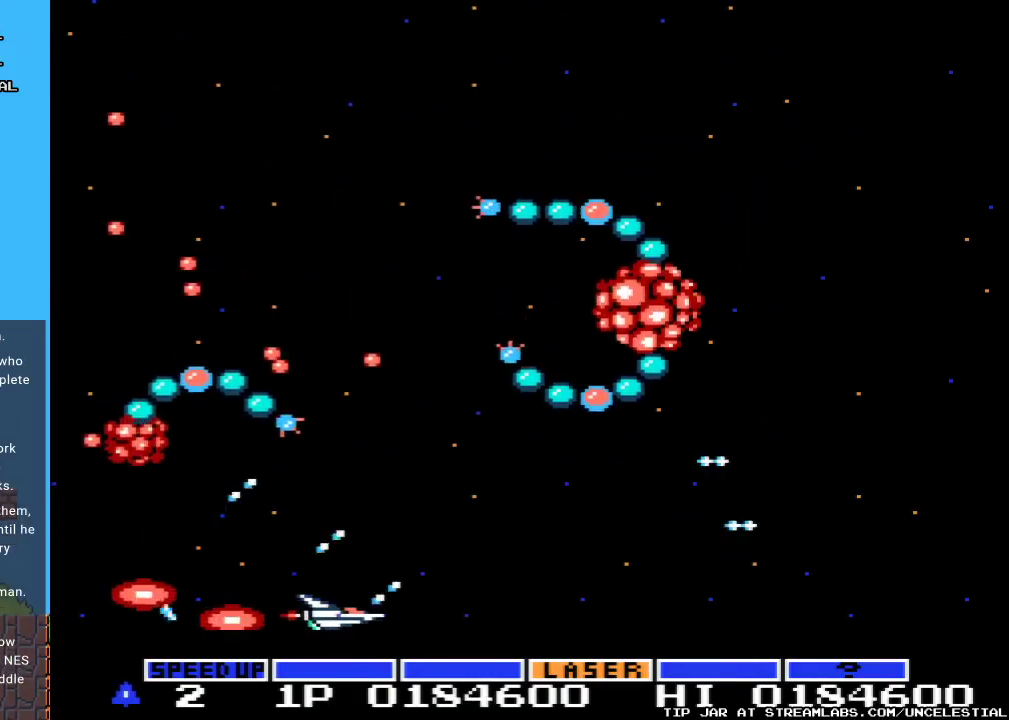
{"buttons": ["A", "DPAD_RIGHT"], "events": []}
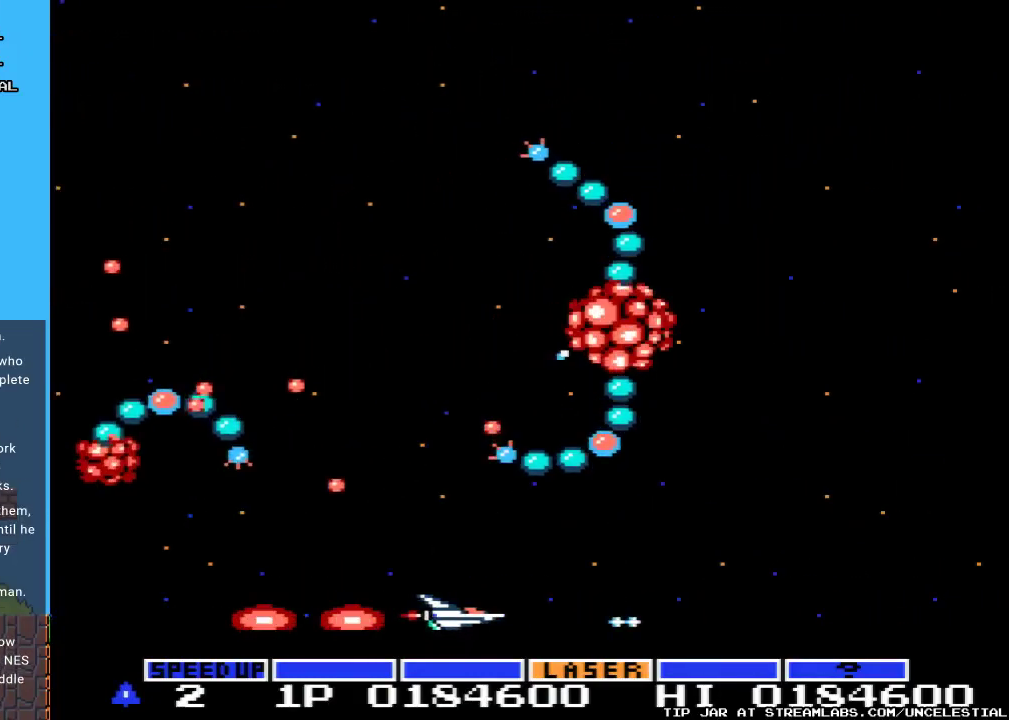
{"buttons": ["A", "DPAD_RIGHT"], "events": []}
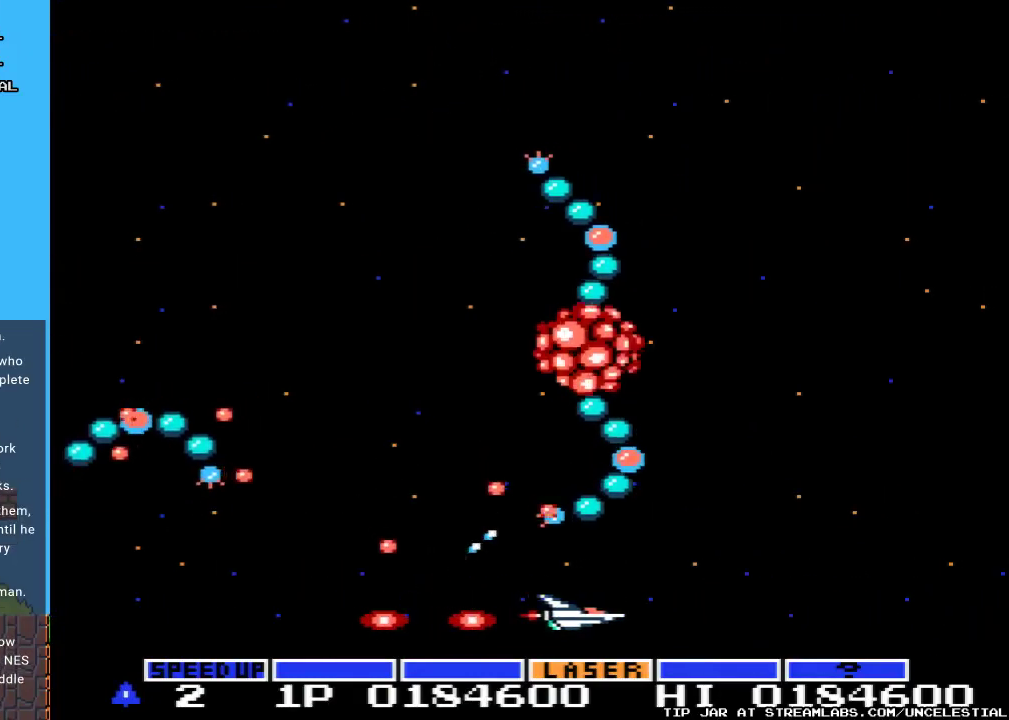
{"buttons": ["A", "DPAD_RIGHT"], "events": []}
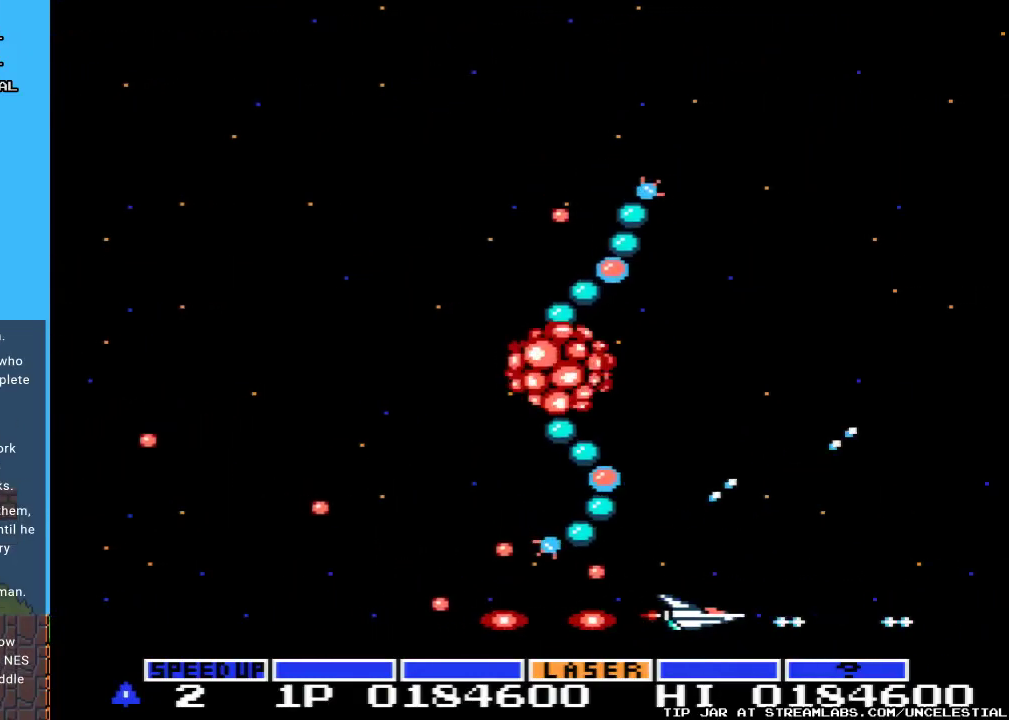
{"buttons": ["A", "DPAD_UP"], "events": [[300, "DPAD_UP", "down"], [333, "DPAD_RIGHT", "up"]]}
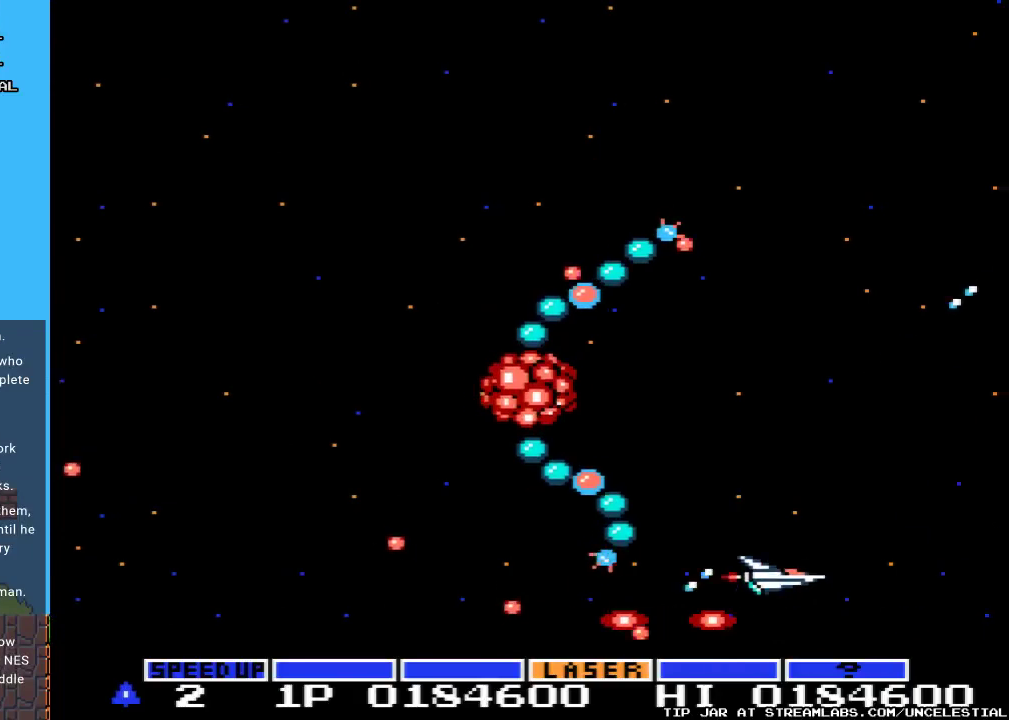
{"buttons": ["A", "DPAD_UP"], "events": []}
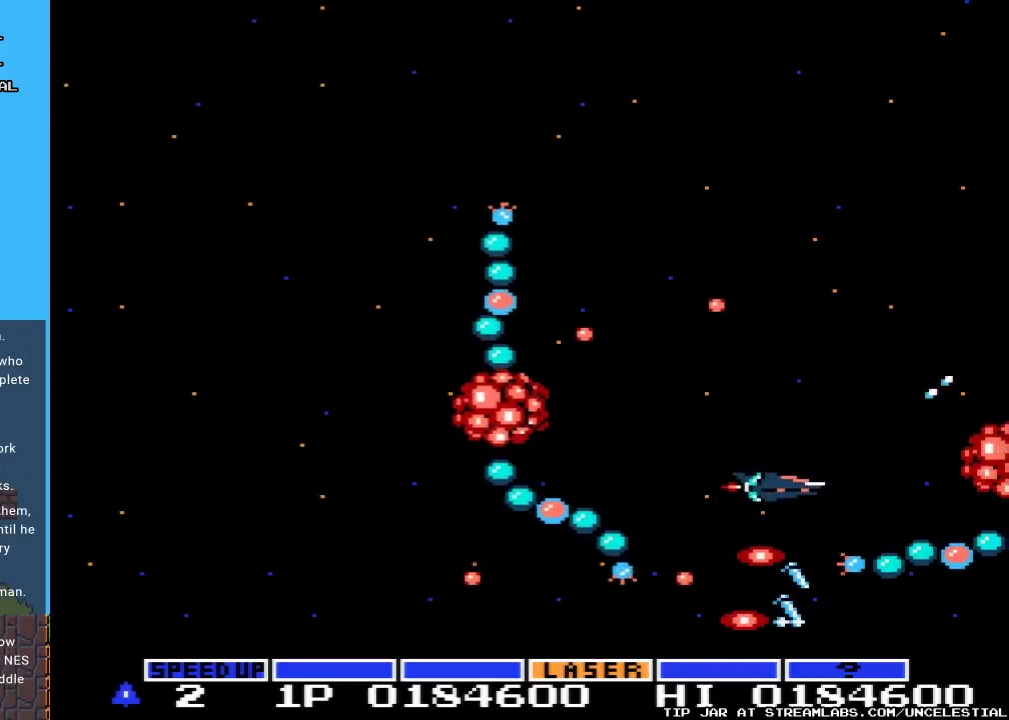
{"buttons": ["A", "DPAD_UP", "DPAD_RIGHT"], "events": [[67, "DPAD_RIGHT", "down"]]}
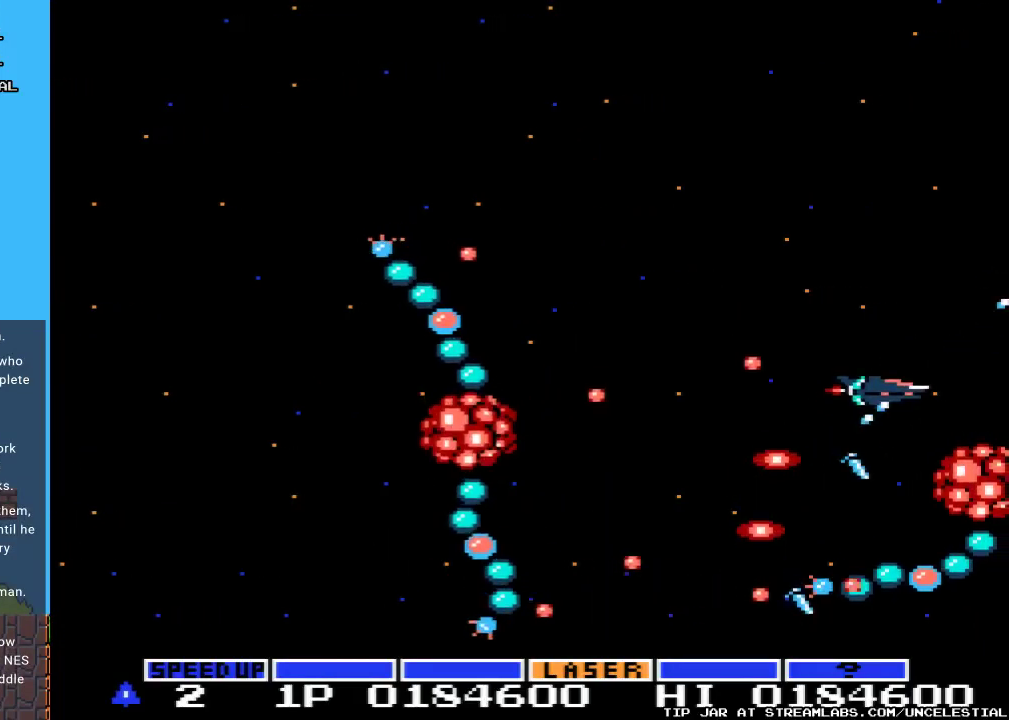
{"buttons": ["A", "DPAD_UP", "DPAD_LEFT"], "events": [[33, "DPAD_RIGHT", "up"], [300, "DPAD_LEFT", "down"]]}
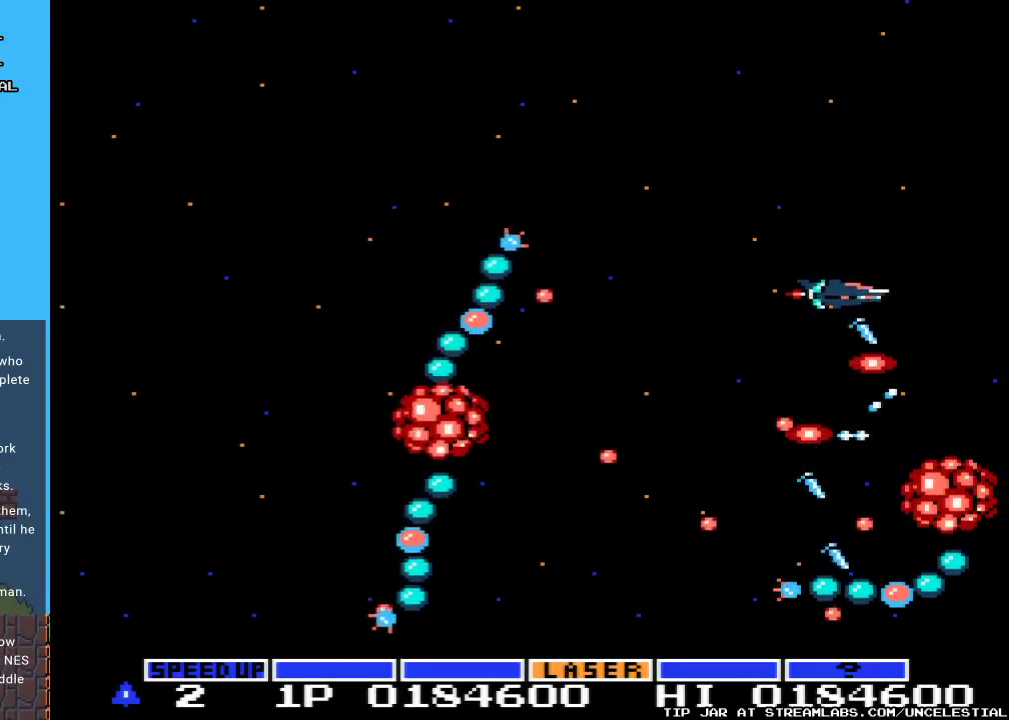
{"buttons": ["A", "DPAD_UP"], "events": [[467, "DPAD_LEFT", "up"]]}
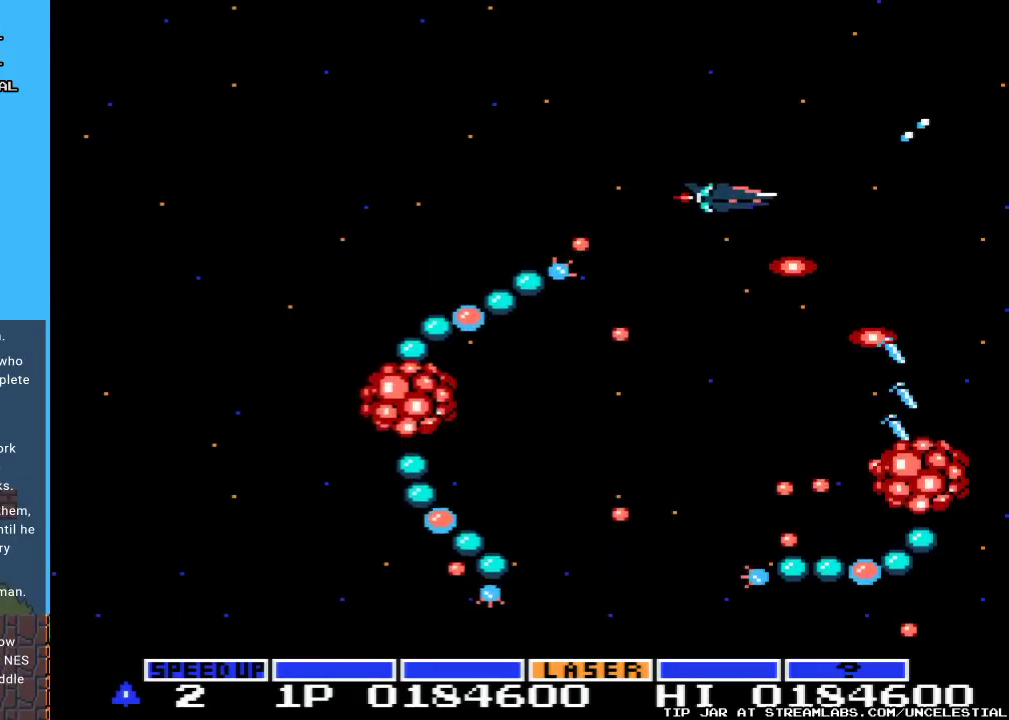
{"buttons": ["A", "DPAD_UP", "DPAD_LEFT"], "events": [[33, "DPAD_UP", "up"], [367, "DPAD_UP", "down"], [500, "DPAD_LEFT", "down"]]}
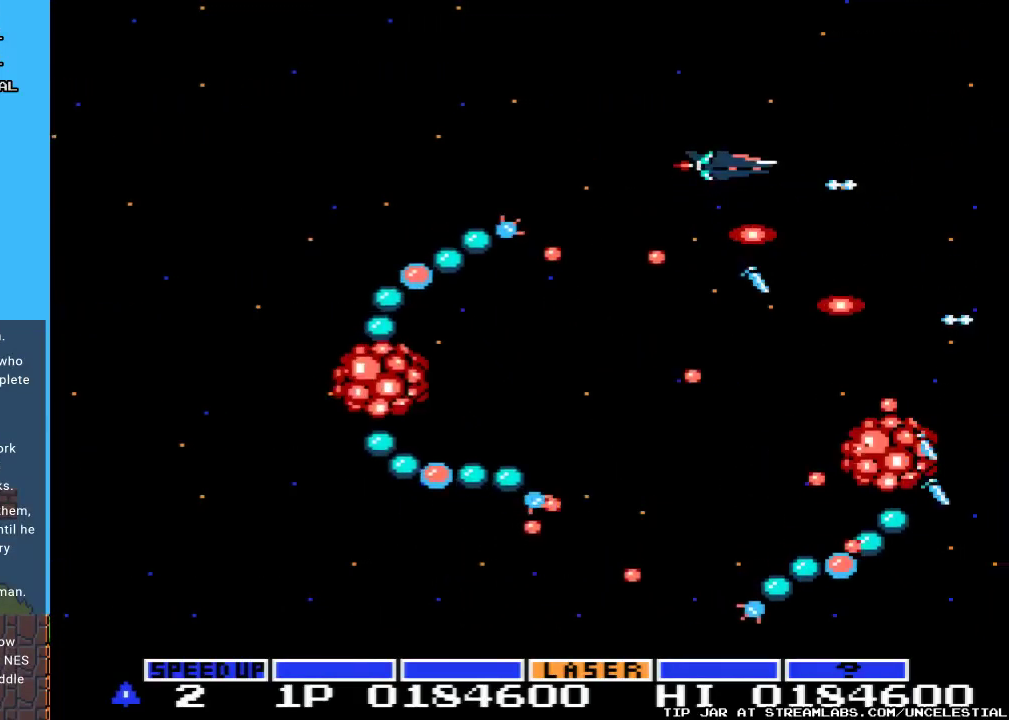
{"buttons": ["A"], "events": [[133, "DPAD_UP", "up"], [267, "DPAD_LEFT", "up"]]}
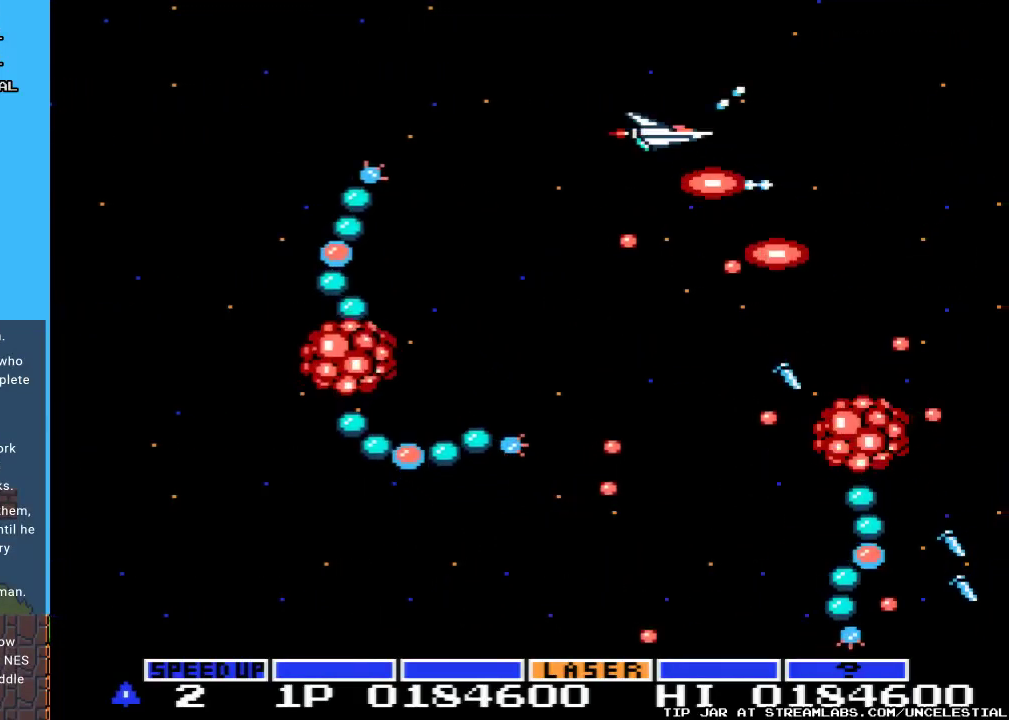
{"buttons": ["A"], "events": [[267, "DPAD_LEFT", "down"], [267, "DPAD_UP", "down"], [433, "DPAD_UP", "up"], [500, "DPAD_LEFT", "up"]]}
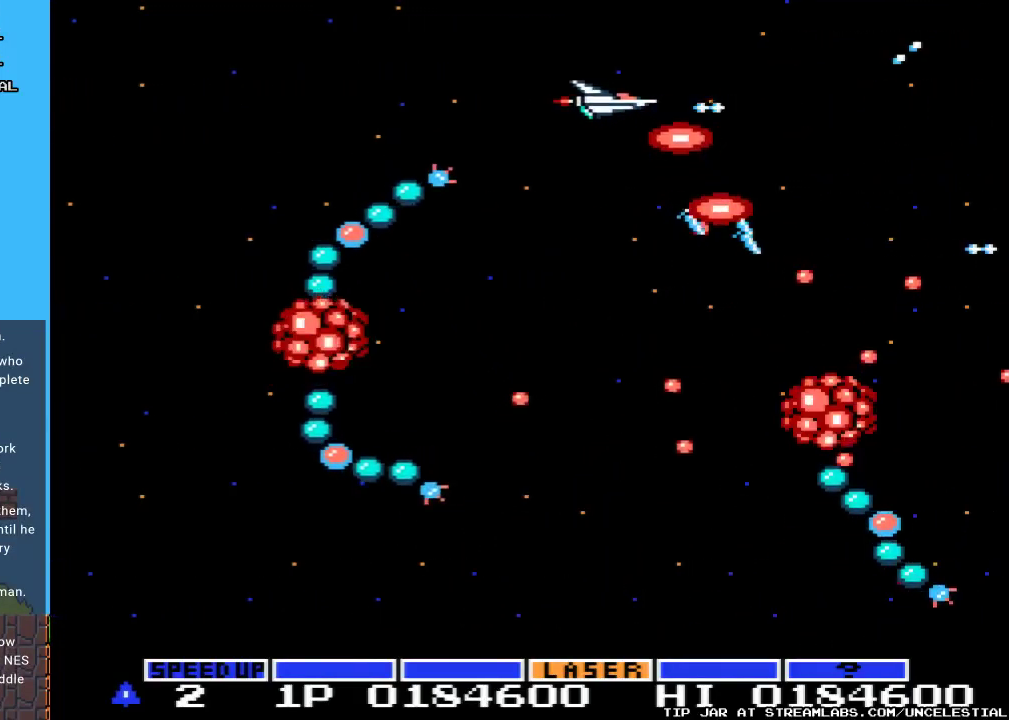
{"buttons": ["A"], "events": []}
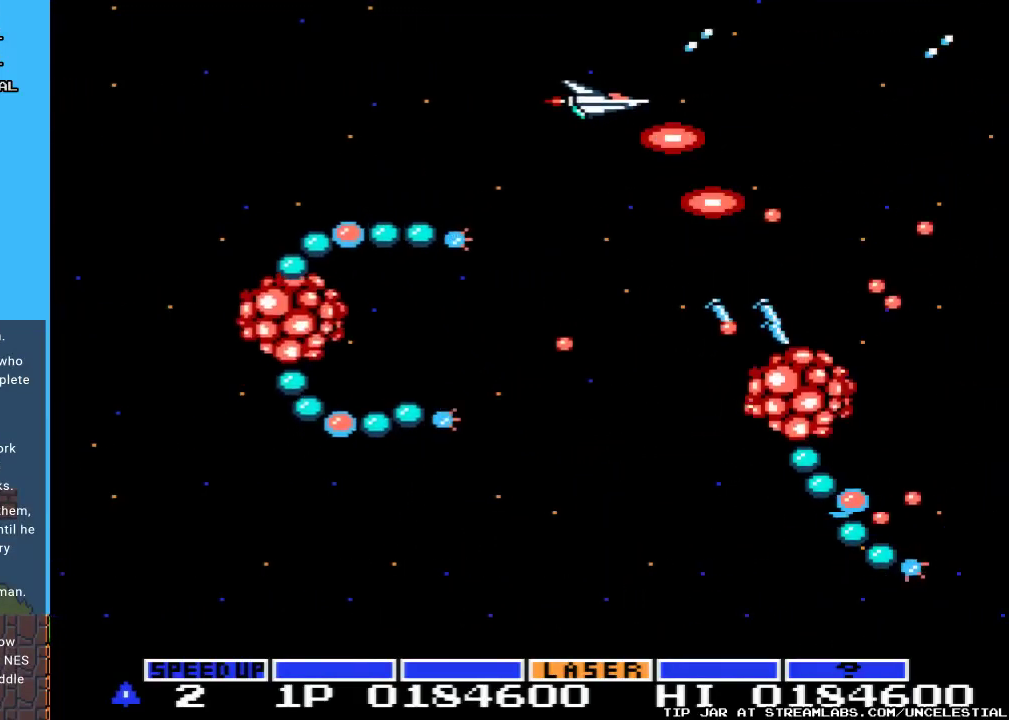
{"buttons": ["A", "DPAD_LEFT"], "events": [[500, "DPAD_LEFT", "down"]]}
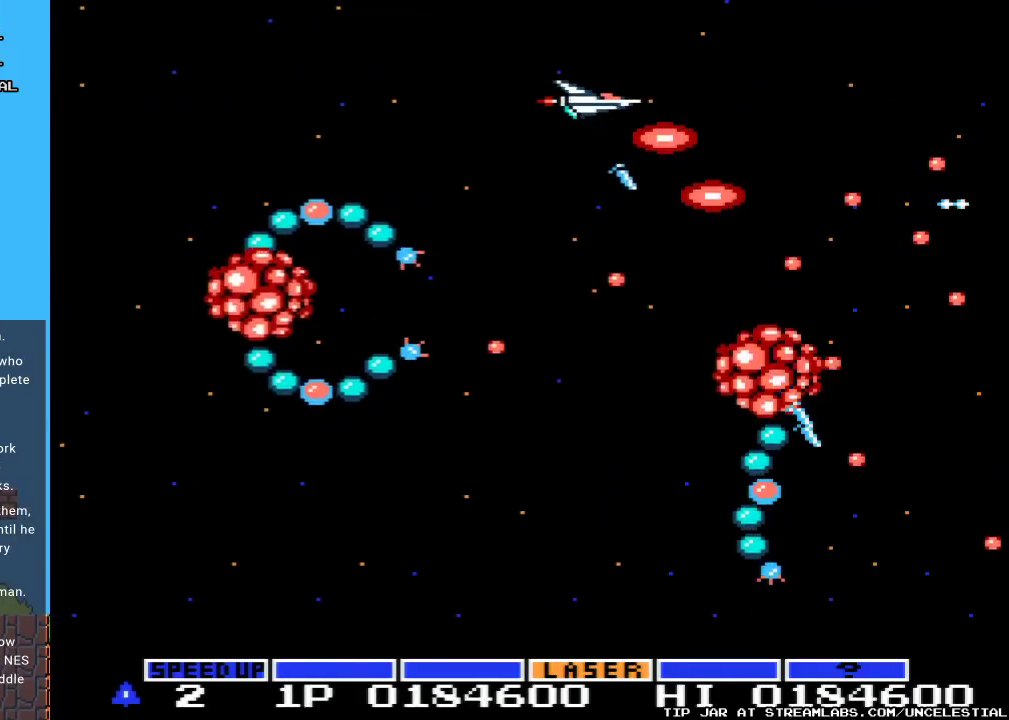
{"buttons": ["A"], "events": [[200, "DPAD_LEFT", "up"]]}
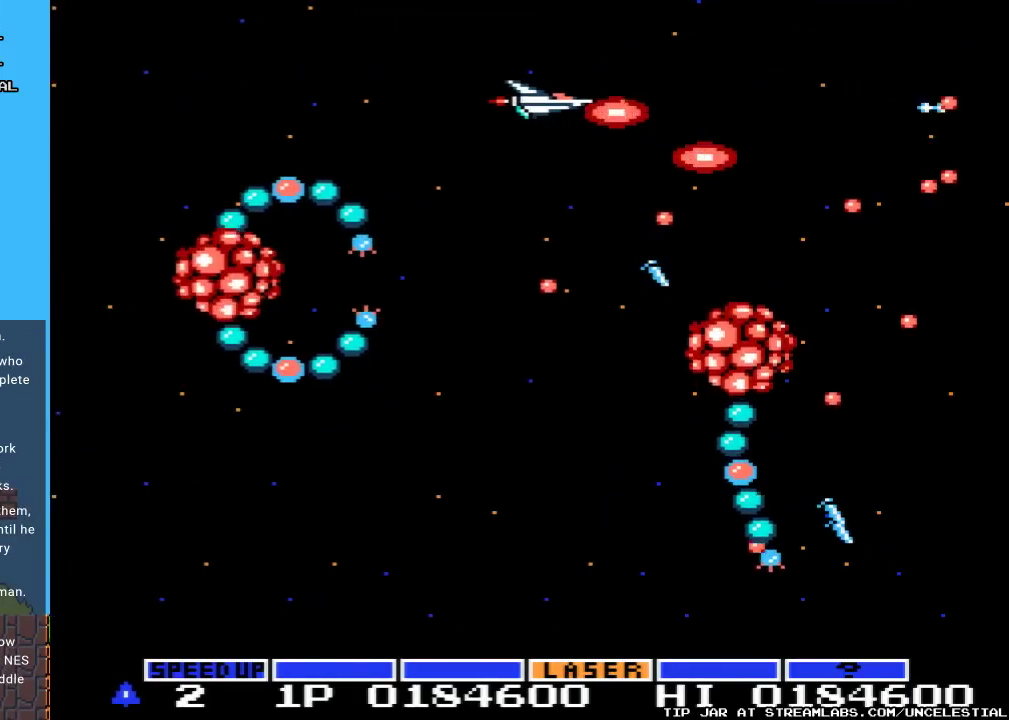
{"buttons": ["A", "DPAD_LEFT"], "events": [[500, "DPAD_LEFT", "down"]]}
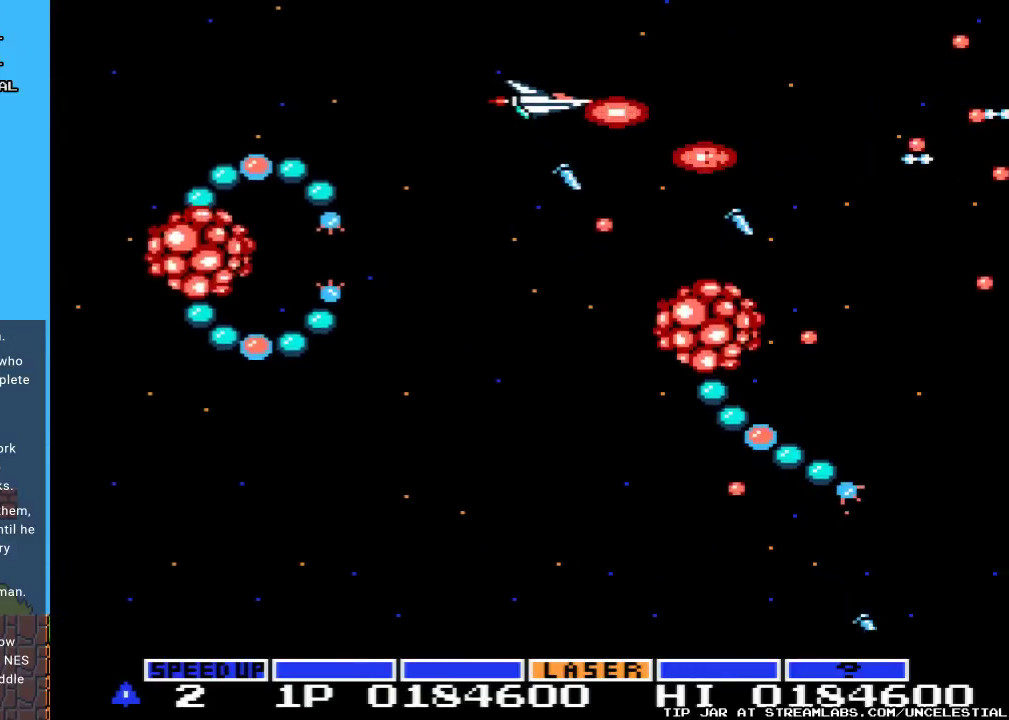
{"buttons": ["A", "DPAD_DOWN"], "events": [[300, "DPAD_LEFT", "up"], [400, "DPAD_DOWN", "down"]]}
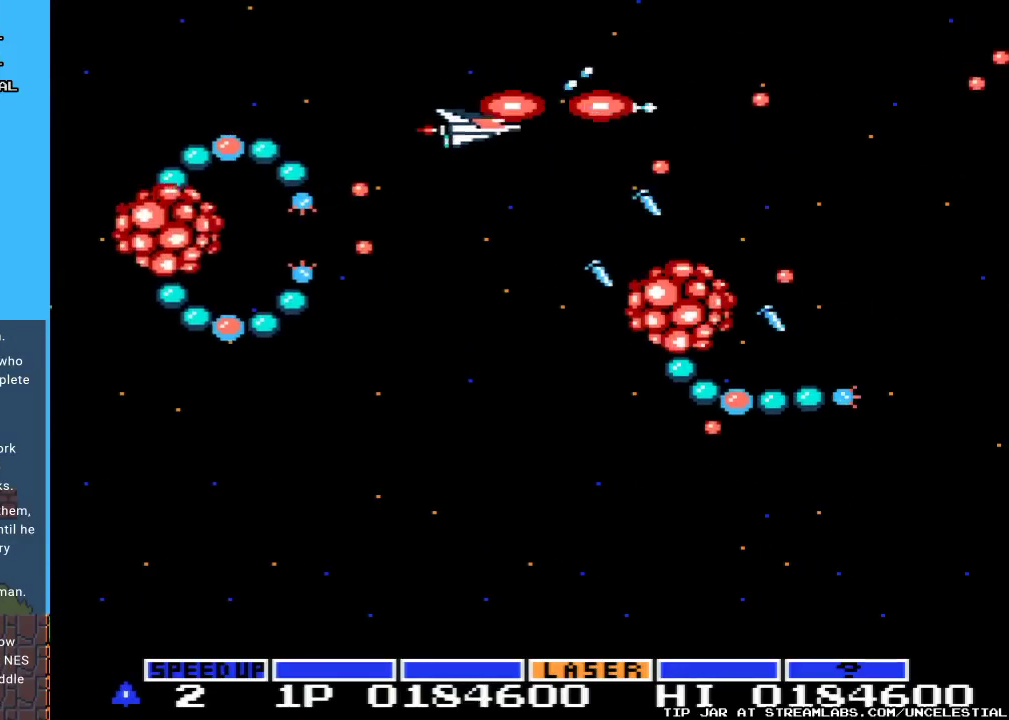
{"buttons": ["A", "DPAD_DOWN"], "events": []}
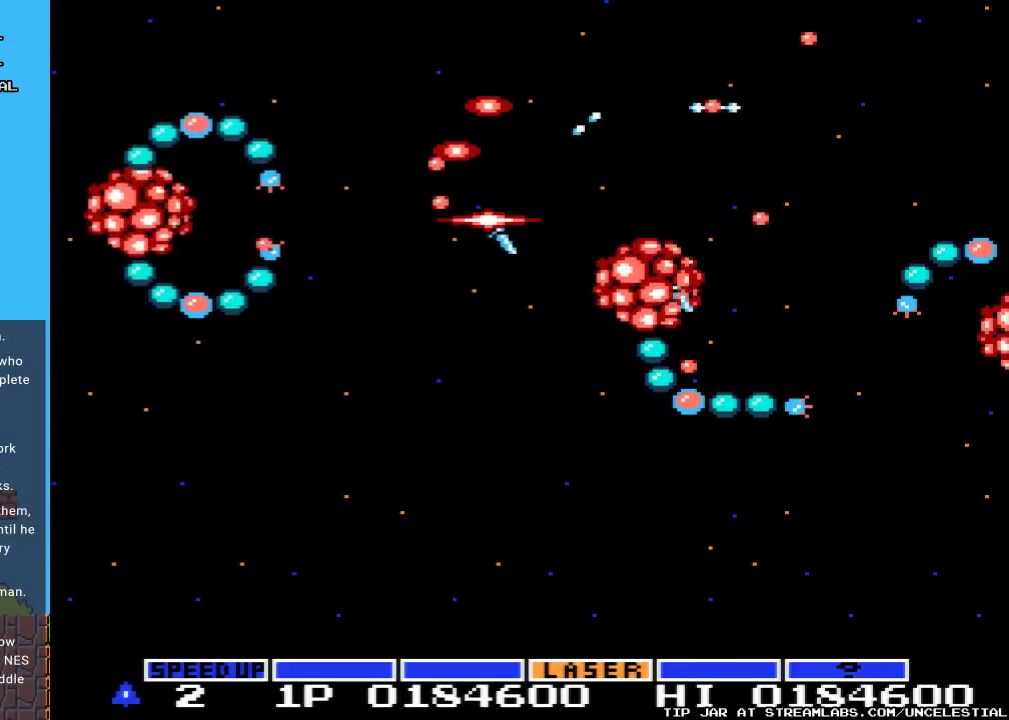
{"buttons": ["A"], "events": [[100, "DPAD_LEFT", "down"], [233, "DPAD_LEFT", "up"], [467, "DPAD_DOWN", "up"]]}
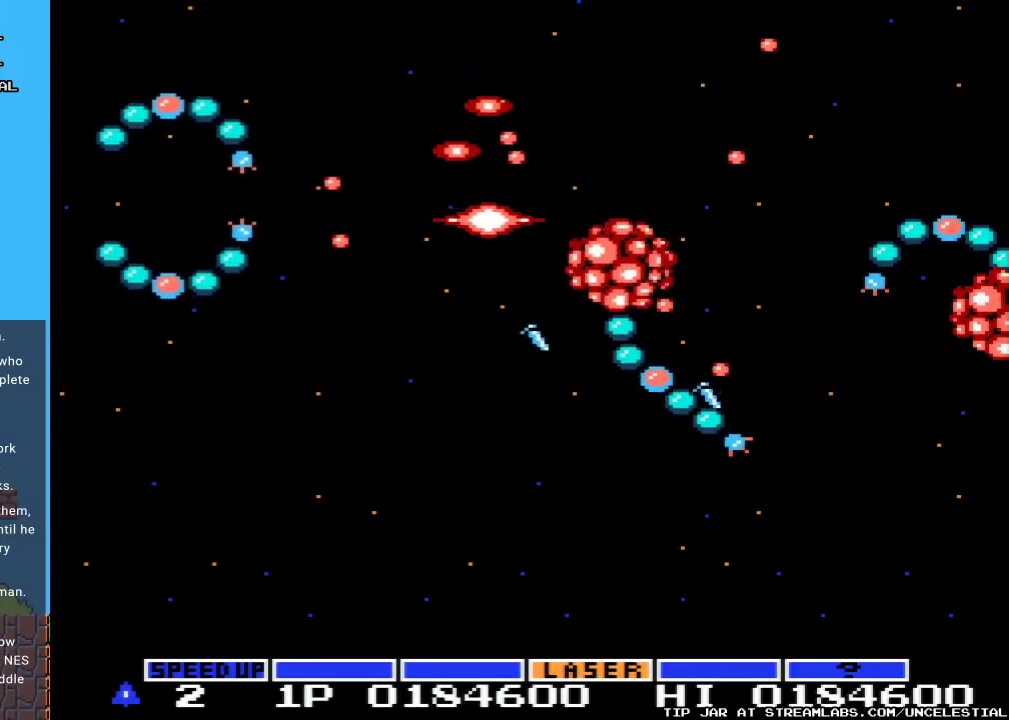
{"buttons": [], "events": [[267, "A", "up"]]}